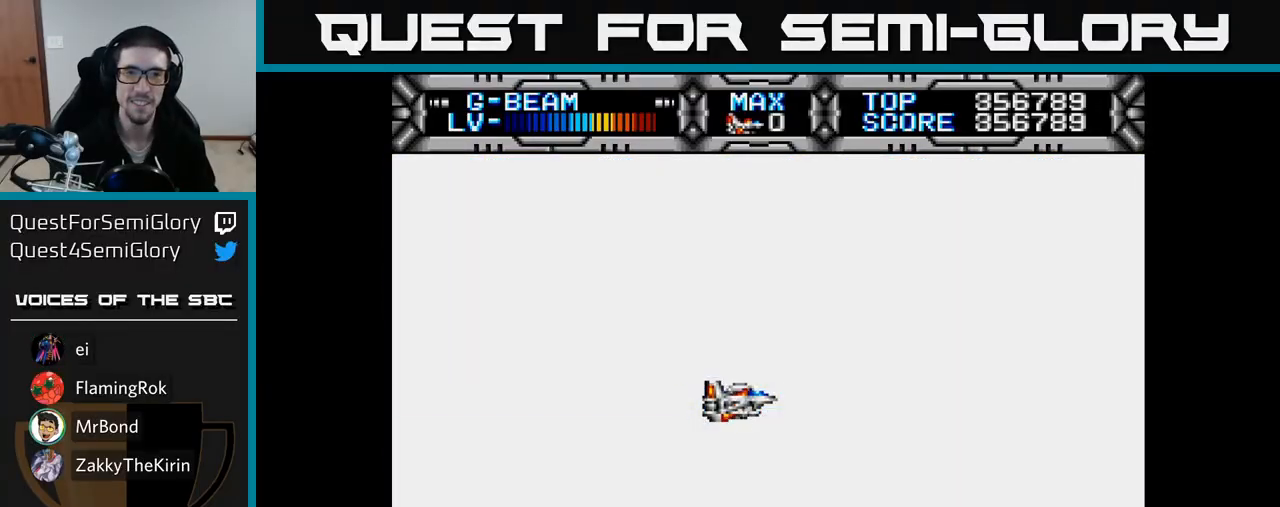
Gameplay with a controller (Xbox layout); each line is a JSON object with the inputs held at the frame after it. "events" lists button and stick changes between this image and that frame as [ms after this image, input, new state], when the widget could be followed in between. Not read: left_stick.
{"buttons": ["X"], "right_stick": "center", "events": [[317, "X", "down"]]}
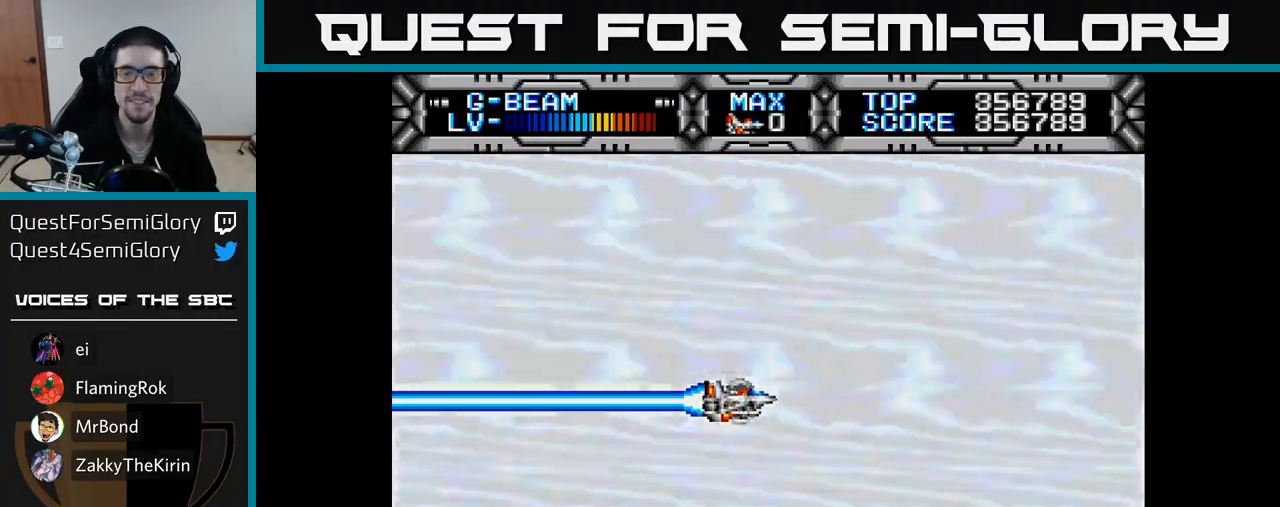
{"buttons": ["X", "DPAD_UP"], "right_stick": "center", "events": [[150, "DPAD_UP", "down"], [233, "DPAD_LEFT", "down"], [483, "DPAD_LEFT", "up"]]}
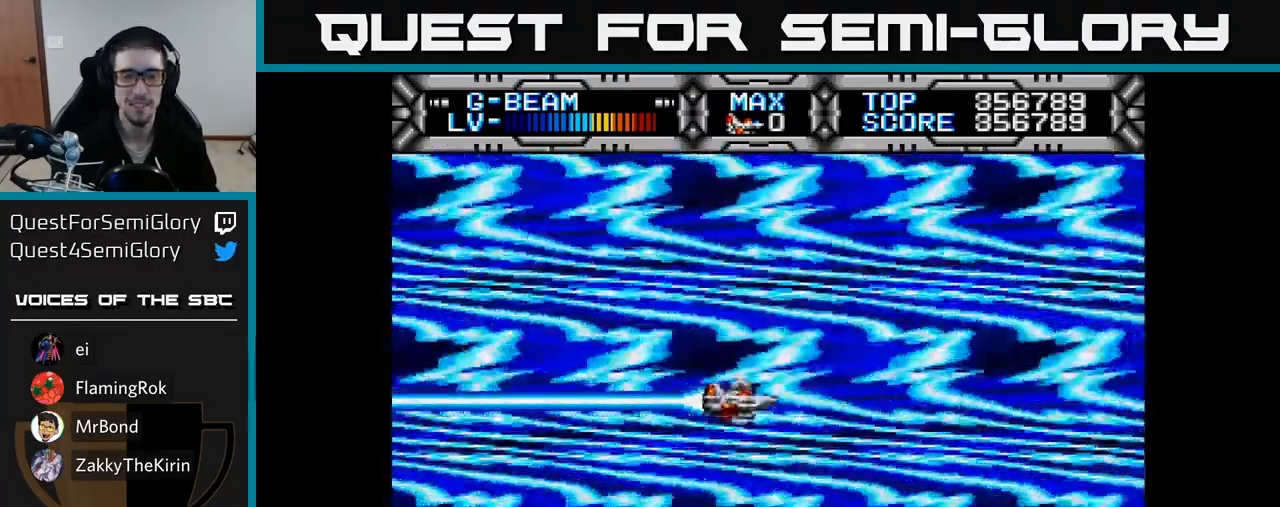
{"buttons": ["X", "DPAD_UP", "DPAD_LEFT"], "right_stick": "center", "events": [[117, "DPAD_LEFT", "down"], [183, "DPAD_UP", "up"], [283, "DPAD_LEFT", "up"], [350, "DPAD_UP", "down"], [400, "DPAD_LEFT", "down"]]}
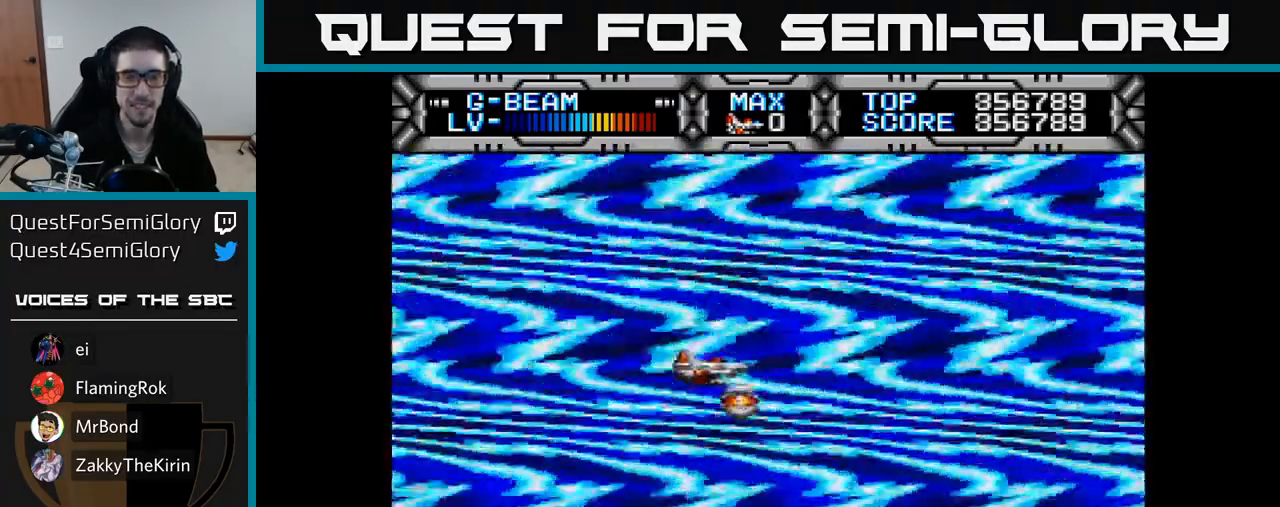
{"buttons": ["X", "DPAD_DOWN"], "right_stick": "center", "events": [[17, "DPAD_UP", "up"], [50, "DPAD_LEFT", "up"], [283, "DPAD_UP", "down"], [300, "DPAD_LEFT", "down"], [383, "DPAD_UP", "up"], [500, "DPAD_DOWN", "down"], [500, "DPAD_LEFT", "up"]]}
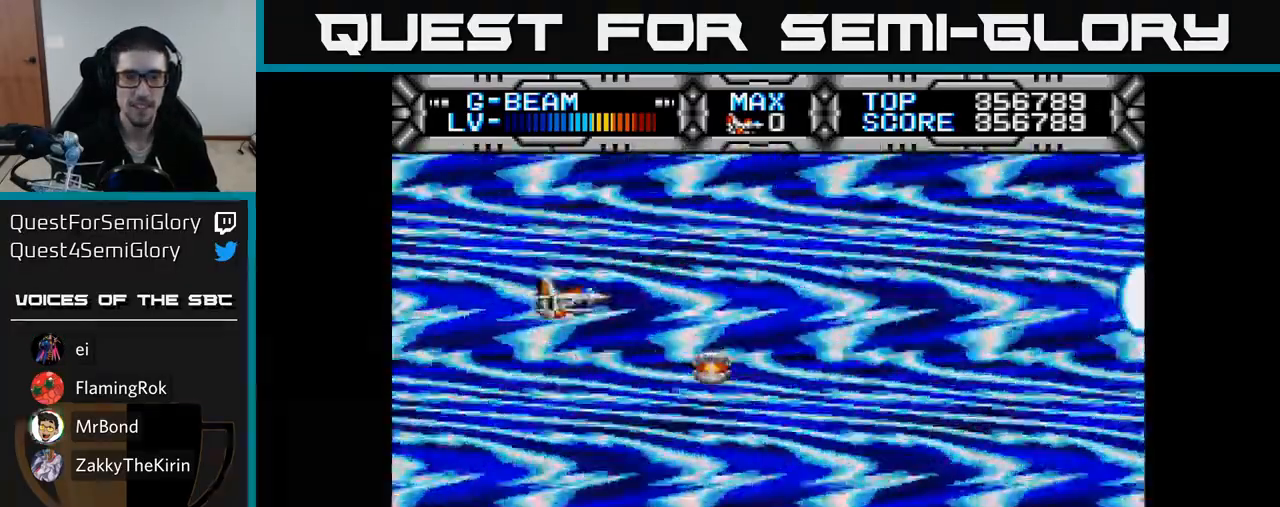
{"buttons": ["X"], "right_stick": "center", "events": [[367, "DPAD_DOWN", "up"]]}
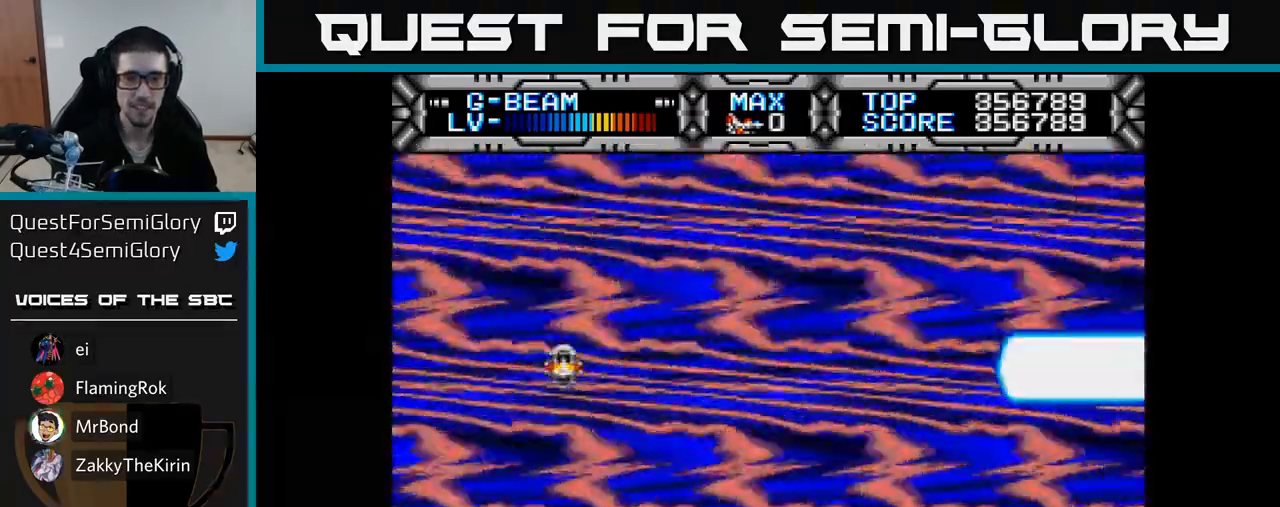
{"buttons": ["X", "DPAD_UP"], "right_stick": "center", "events": [[133, "DPAD_UP", "down"]]}
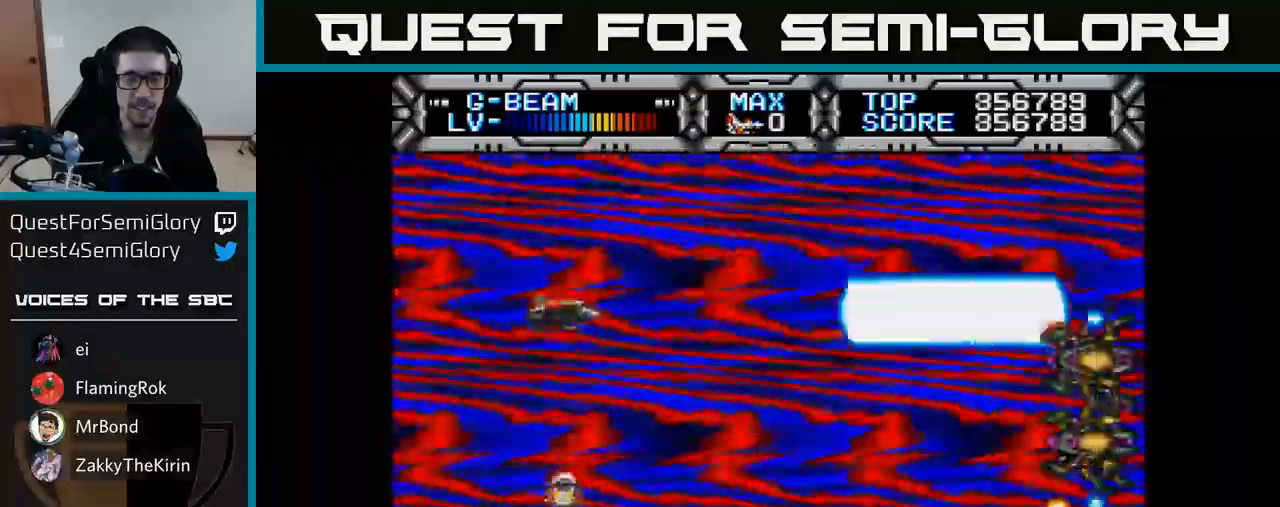
{"buttons": ["X", "DPAD_DOWN"], "right_stick": "center", "events": [[50, "DPAD_UP", "up"], [333, "DPAD_DOWN", "down"]]}
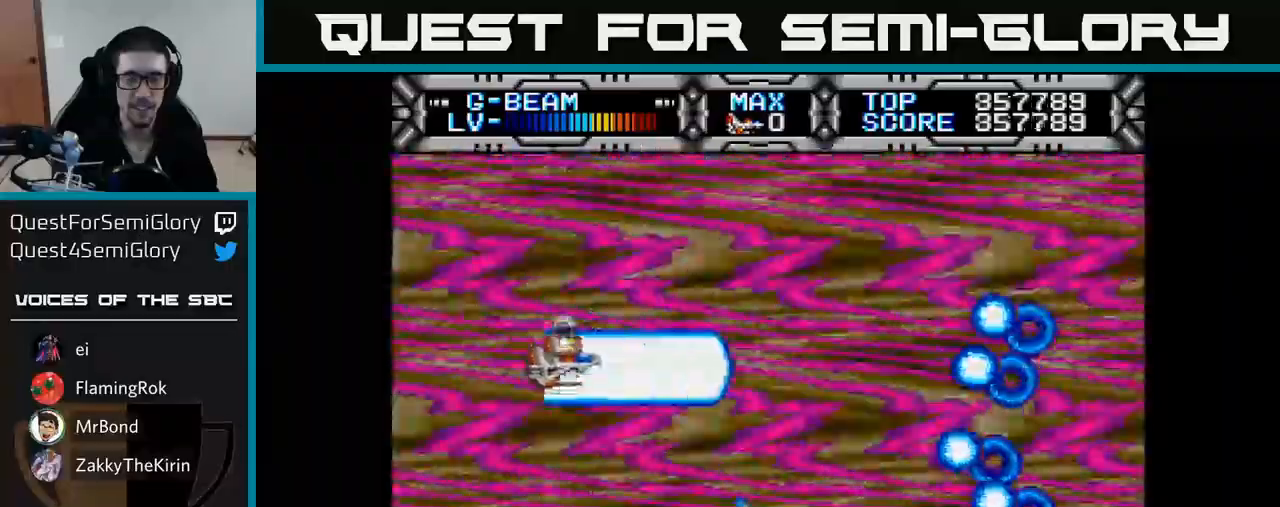
{"buttons": ["X", "DPAD_UP"], "right_stick": "center", "events": [[200, "DPAD_DOWN", "up"], [267, "DPAD_UP", "down"]]}
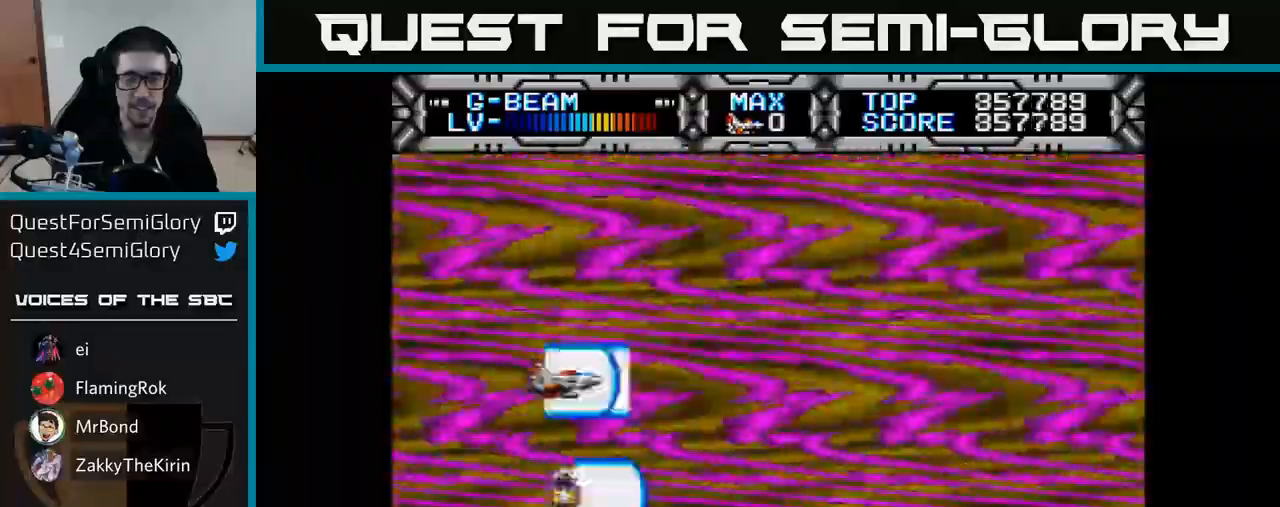
{"buttons": ["X"], "right_stick": "center", "events": [[117, "DPAD_UP", "up"]]}
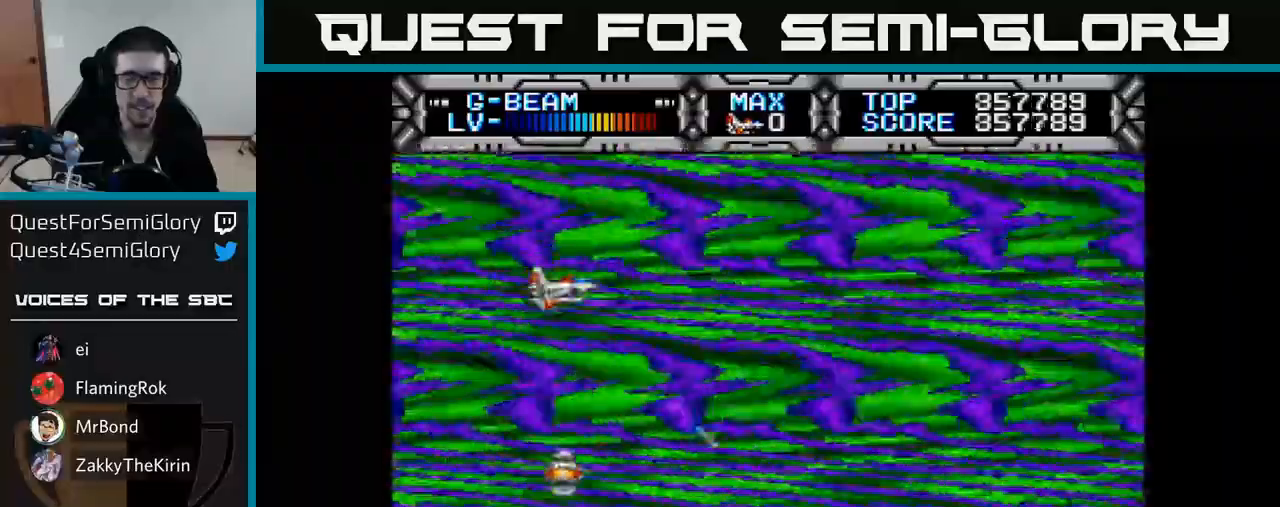
{"buttons": ["X"], "right_stick": "center", "events": []}
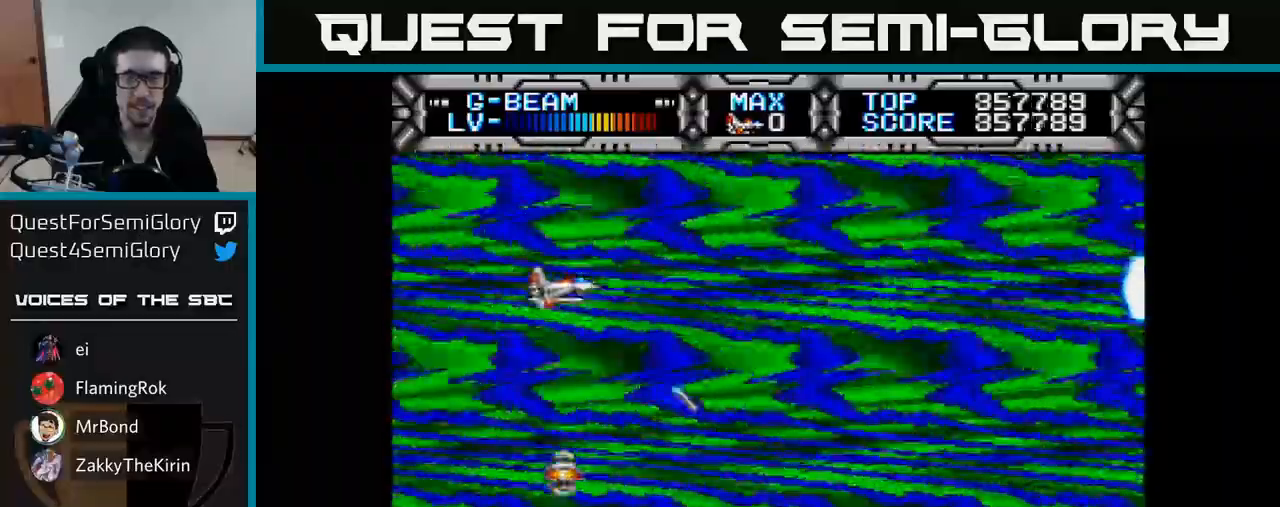
{"buttons": ["X", "DPAD_DOWN"], "right_stick": "center", "events": [[433, "DPAD_DOWN", "down"]]}
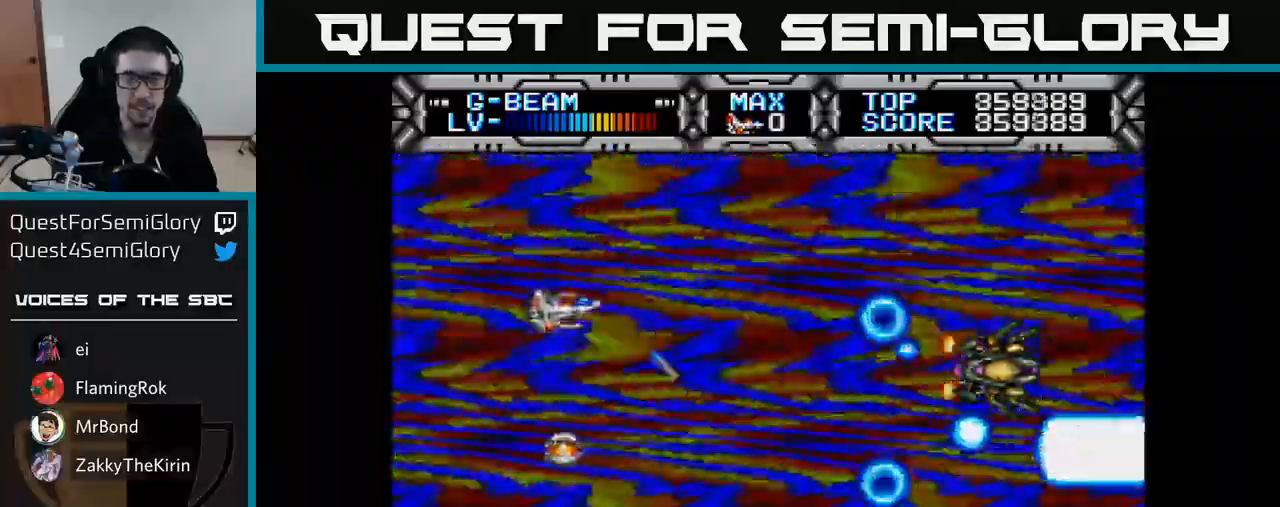
{"buttons": ["X", "DPAD_DOWN"], "right_stick": "center", "events": [[100, "DPAD_LEFT", "down"], [200, "DPAD_DOWN", "up"], [317, "DPAD_LEFT", "up"], [417, "DPAD_DOWN", "down"]]}
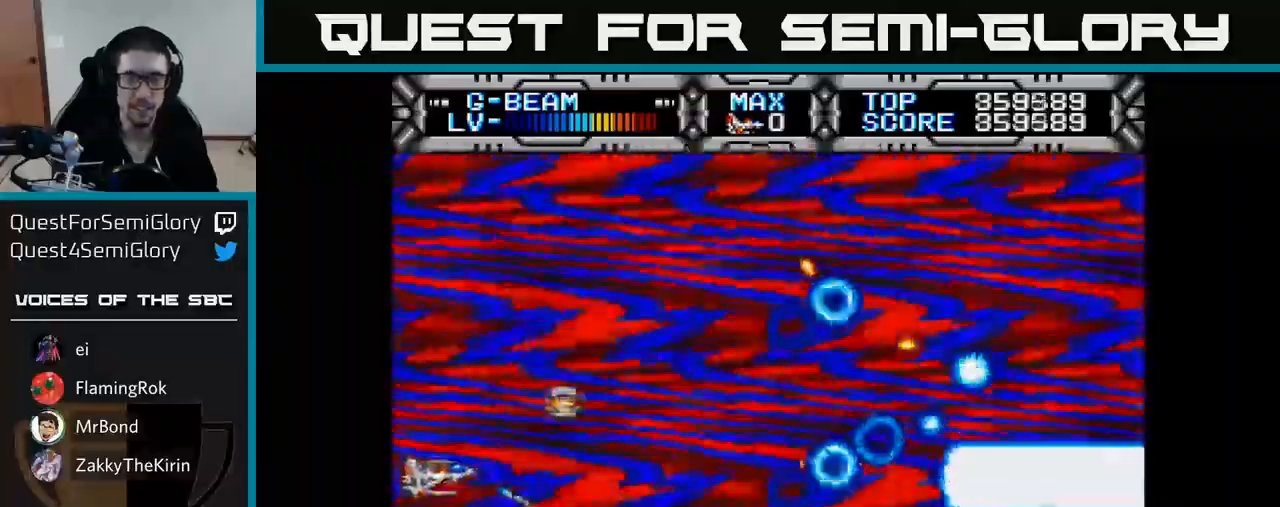
{"buttons": ["X", "DPAD_UP", "DPAD_RIGHT"], "right_stick": "center", "events": [[33, "DPAD_DOWN", "up"], [367, "DPAD_UP", "down"], [483, "DPAD_RIGHT", "down"]]}
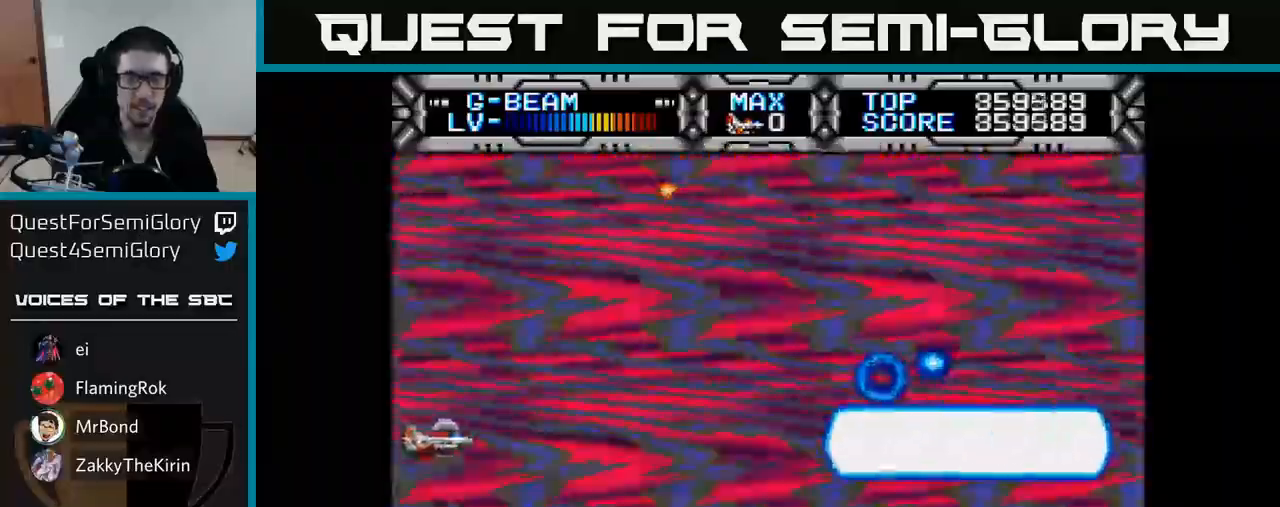
{"buttons": ["X"], "right_stick": "center", "events": [[17, "DPAD_UP", "up"], [117, "DPAD_UP", "down"], [133, "DPAD_RIGHT", "up"], [167, "DPAD_UP", "up"], [333, "DPAD_UP", "down"], [450, "DPAD_UP", "up"]]}
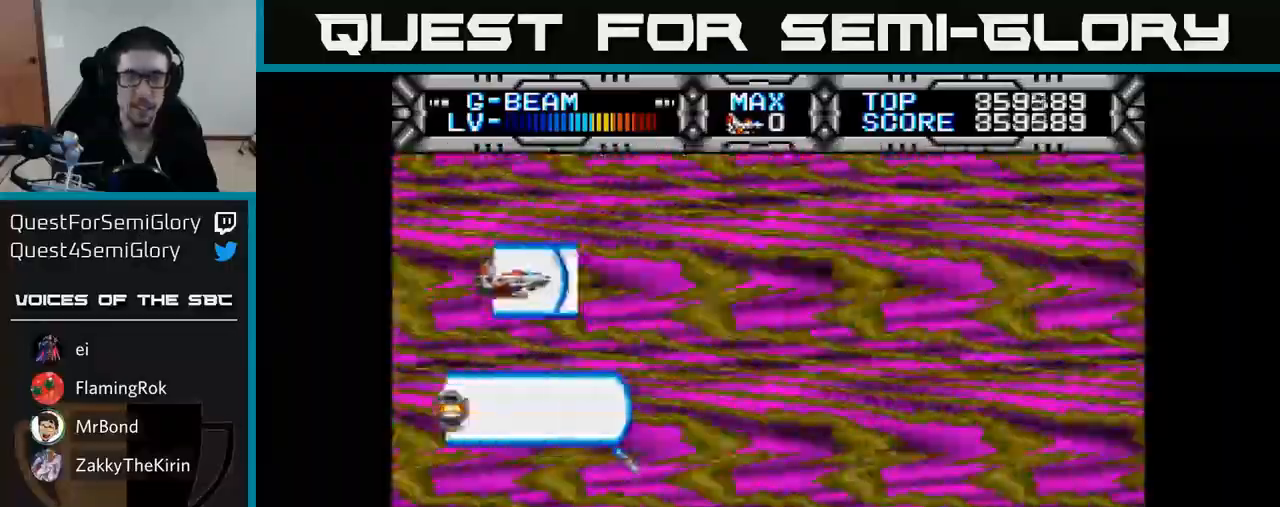
{"buttons": ["X"], "right_stick": "center", "events": []}
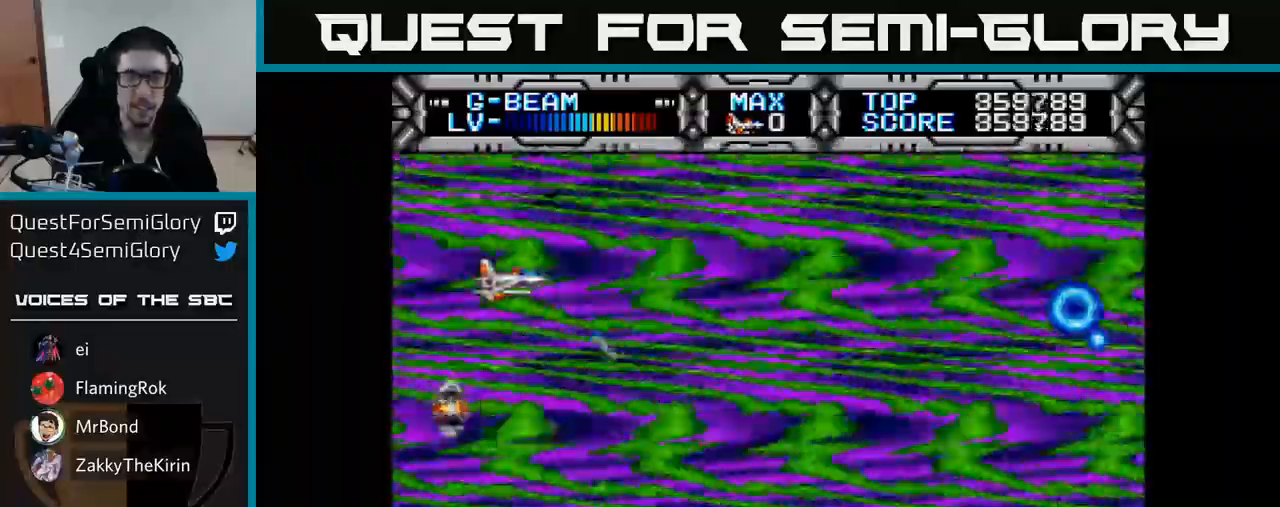
{"buttons": ["X"], "right_stick": "center", "events": []}
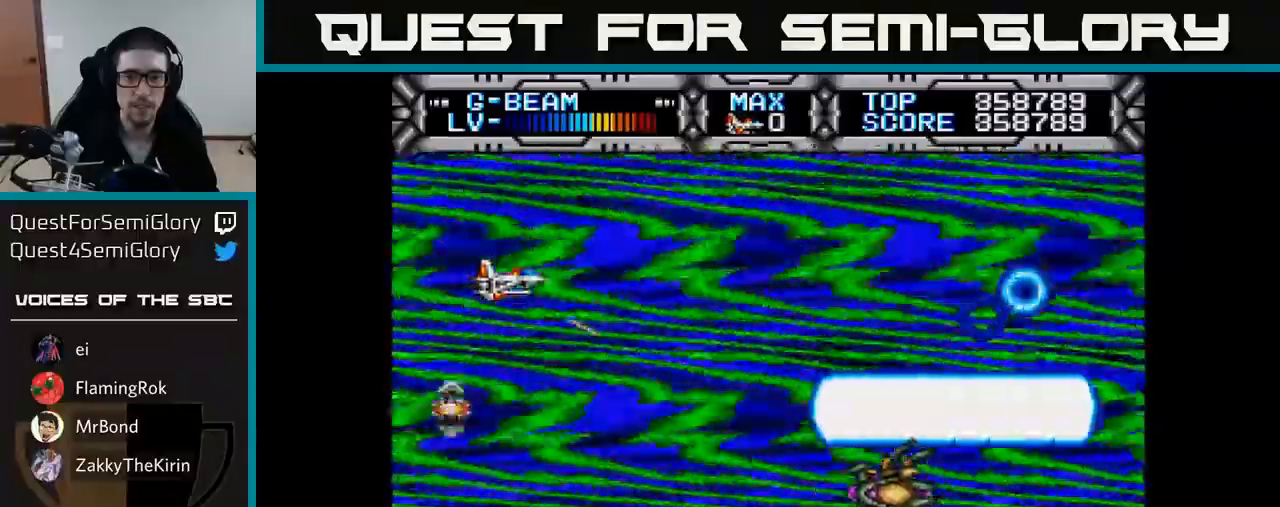
{"buttons": ["X", "DPAD_UP"], "right_stick": "center", "events": [[50, "DPAD_DOWN", "down"], [350, "DPAD_DOWN", "up"], [500, "DPAD_UP", "down"]]}
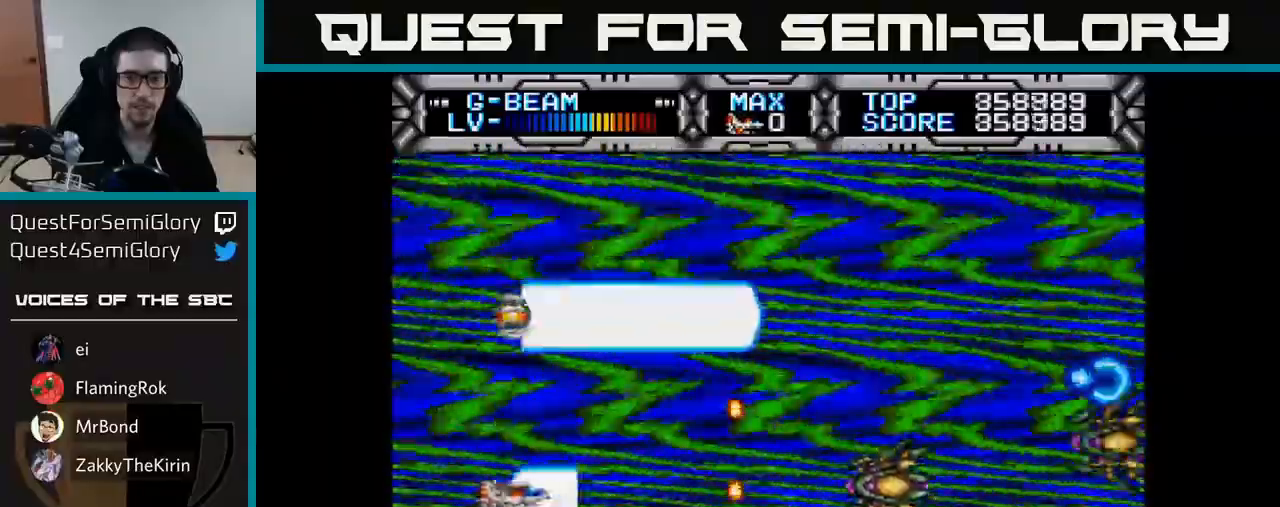
{"buttons": ["X", "DPAD_RIGHT"], "right_stick": "center", "events": [[400, "DPAD_UP", "up"], [500, "DPAD_RIGHT", "down"]]}
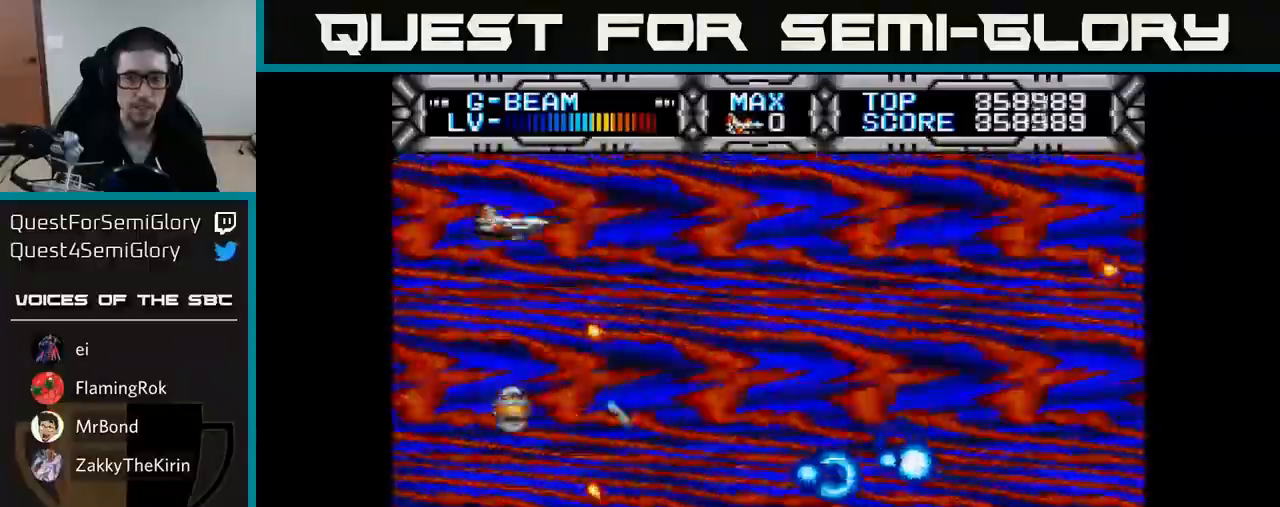
{"buttons": ["X"], "right_stick": "center", "events": [[17, "DPAD_UP", "down"], [83, "DPAD_UP", "up"], [200, "DPAD_DOWN", "down"], [217, "DPAD_RIGHT", "up"], [500, "DPAD_DOWN", "up"]]}
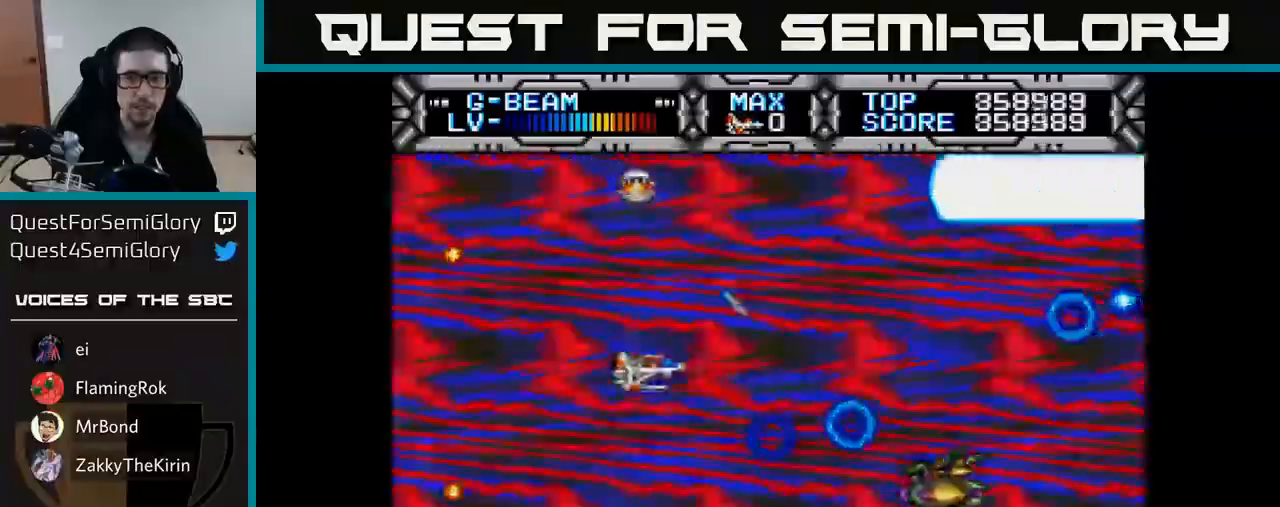
{"buttons": ["X", "DPAD_UP", "DPAD_LEFT"], "right_stick": "center", "events": [[17, "DPAD_LEFT", "down"], [83, "DPAD_UP", "down"], [133, "DPAD_UP", "up"], [167, "DPAD_DOWN", "down"], [167, "DPAD_LEFT", "up"], [400, "DPAD_DOWN", "up"], [450, "DPAD_LEFT", "down"], [483, "DPAD_UP", "down"]]}
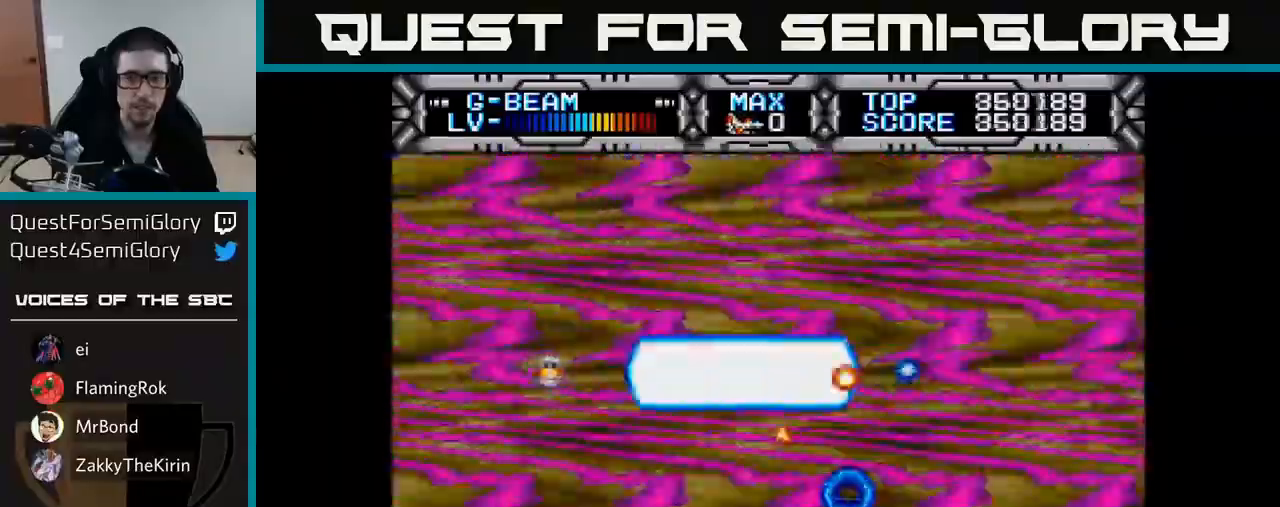
{"buttons": ["X"], "right_stick": "center", "events": [[117, "DPAD_LEFT", "up"], [367, "DPAD_UP", "up"]]}
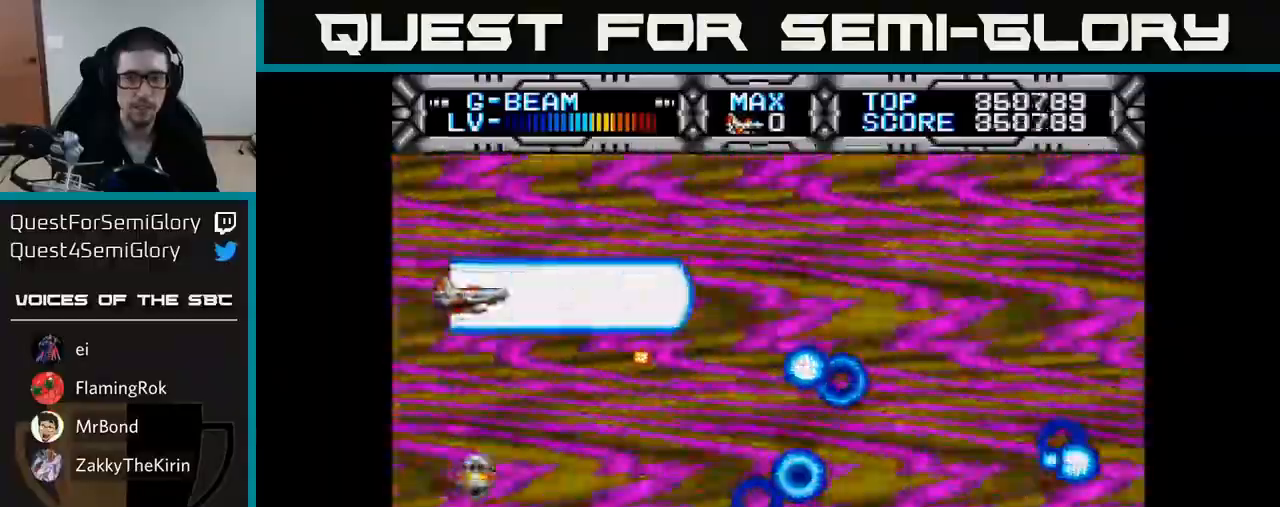
{"buttons": ["X", "DPAD_DOWN", "DPAD_RIGHT"], "right_stick": "center", "events": [[83, "DPAD_LEFT", "down"], [167, "DPAD_DOWN", "down"], [217, "DPAD_LEFT", "up"], [333, "DPAD_RIGHT", "down"]]}
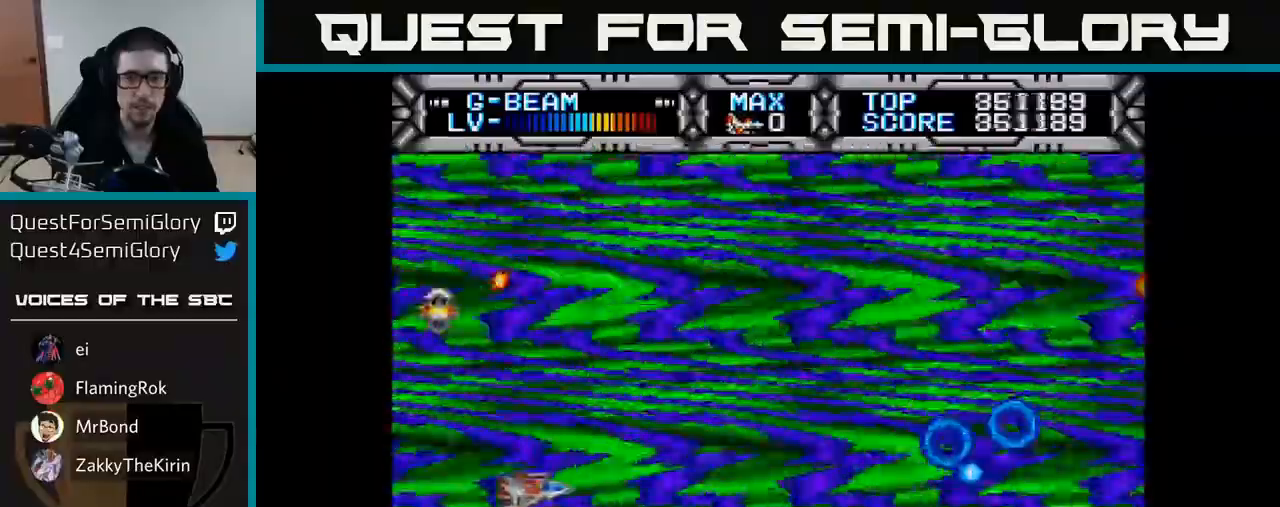
{"buttons": ["X", "DPAD_UP"], "right_stick": "center", "events": [[100, "DPAD_DOWN", "up"], [100, "DPAD_RIGHT", "up"], [283, "DPAD_UP", "down"]]}
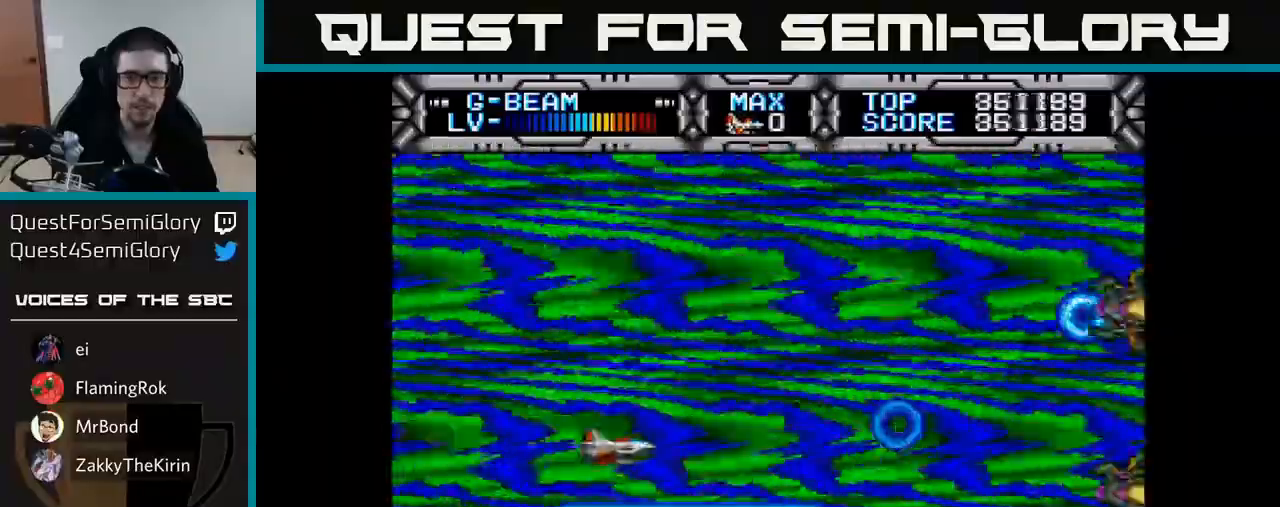
{"buttons": ["X", "DPAD_UP"], "right_stick": "center", "events": [[150, "DPAD_LEFT", "down"], [250, "DPAD_LEFT", "up"]]}
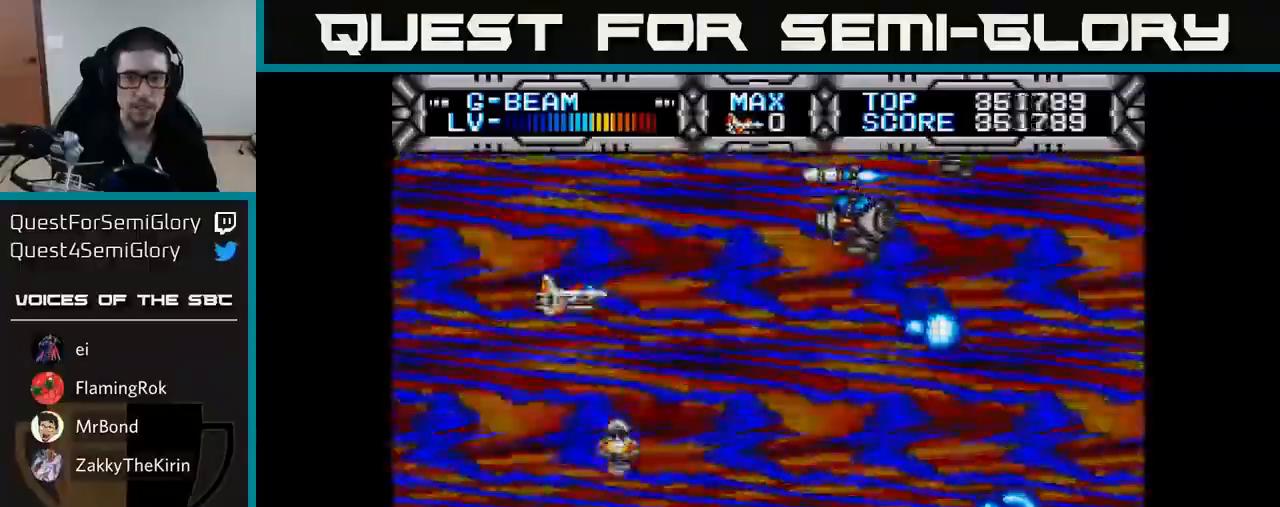
{"buttons": ["X", "DPAD_UP"], "right_stick": "center", "events": [[67, "DPAD_LEFT", "down"], [100, "DPAD_LEFT", "up"], [133, "DPAD_DOWN", "down"], [167, "DPAD_RIGHT", "down"], [183, "DPAD_RIGHT", "up"], [267, "DPAD_DOWN", "up"], [283, "DPAD_LEFT", "down"], [383, "DPAD_LEFT", "up"]]}
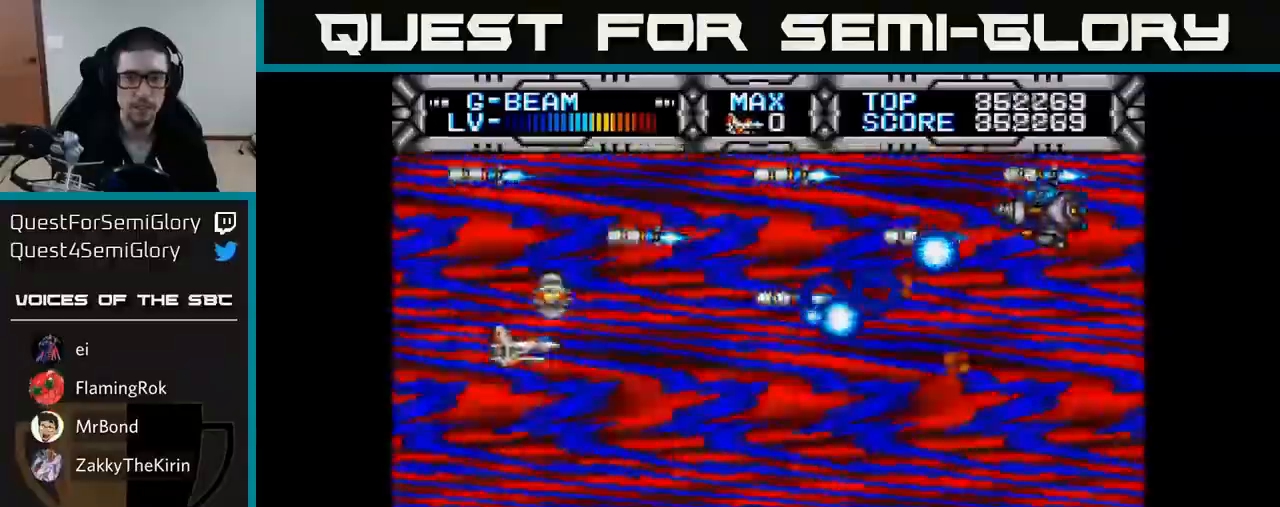
{"buttons": ["X", "DPAD_DOWN"], "right_stick": "center", "events": [[167, "DPAD_UP", "up"], [267, "DPAD_DOWN", "down"], [367, "DPAD_DOWN", "up"], [500, "DPAD_DOWN", "down"]]}
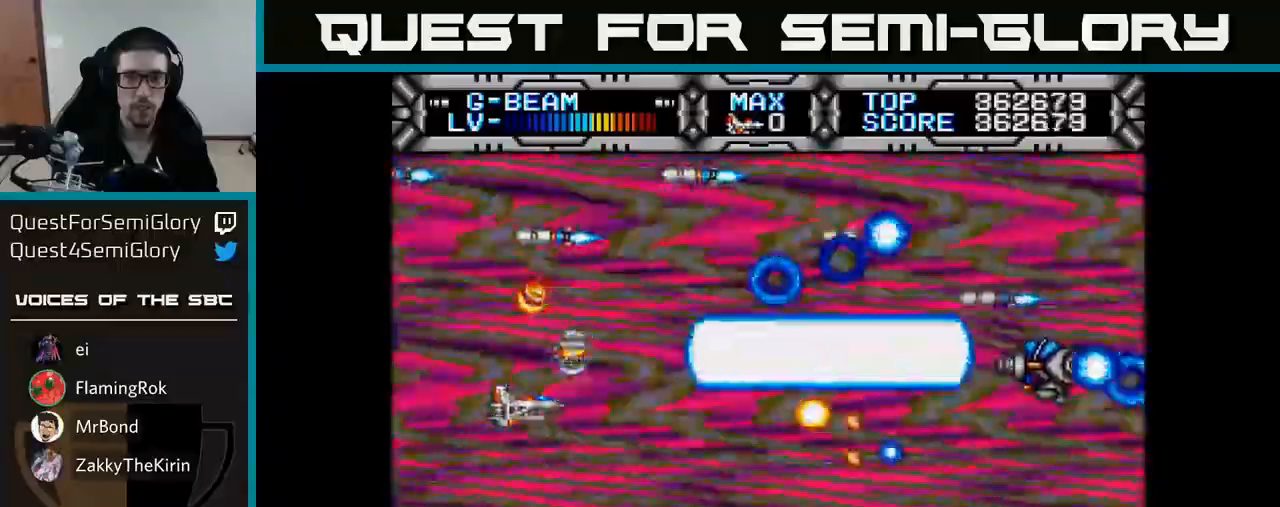
{"buttons": ["X"], "right_stick": "center", "events": [[217, "DPAD_DOWN", "up"]]}
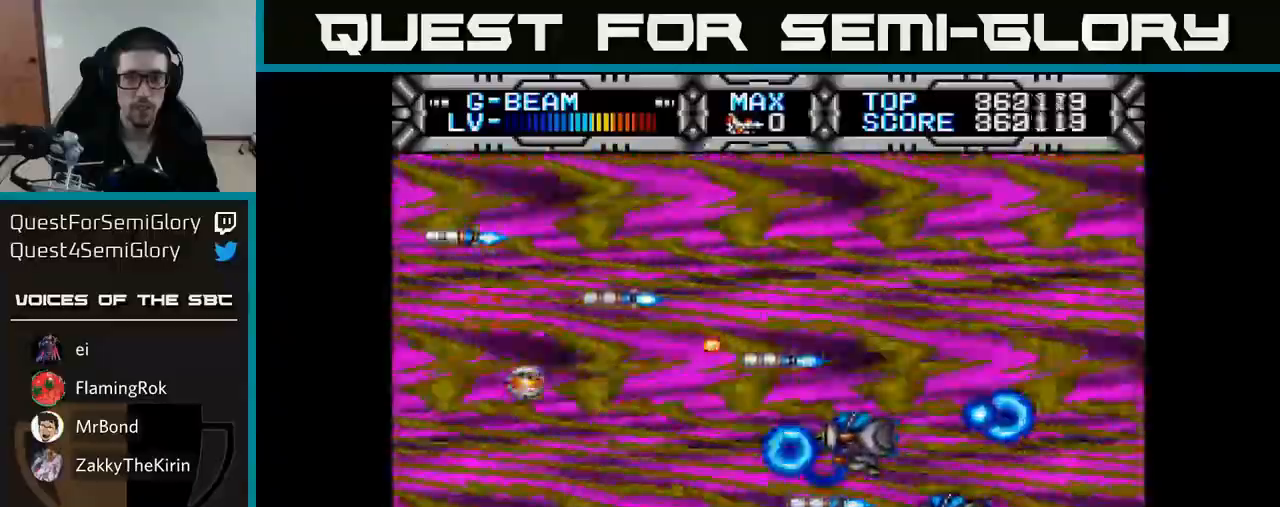
{"buttons": ["X"], "right_stick": "center", "events": [[33, "DPAD_UP", "down"], [167, "DPAD_UP", "up"], [333, "DPAD_UP", "down"], [417, "DPAD_UP", "up"]]}
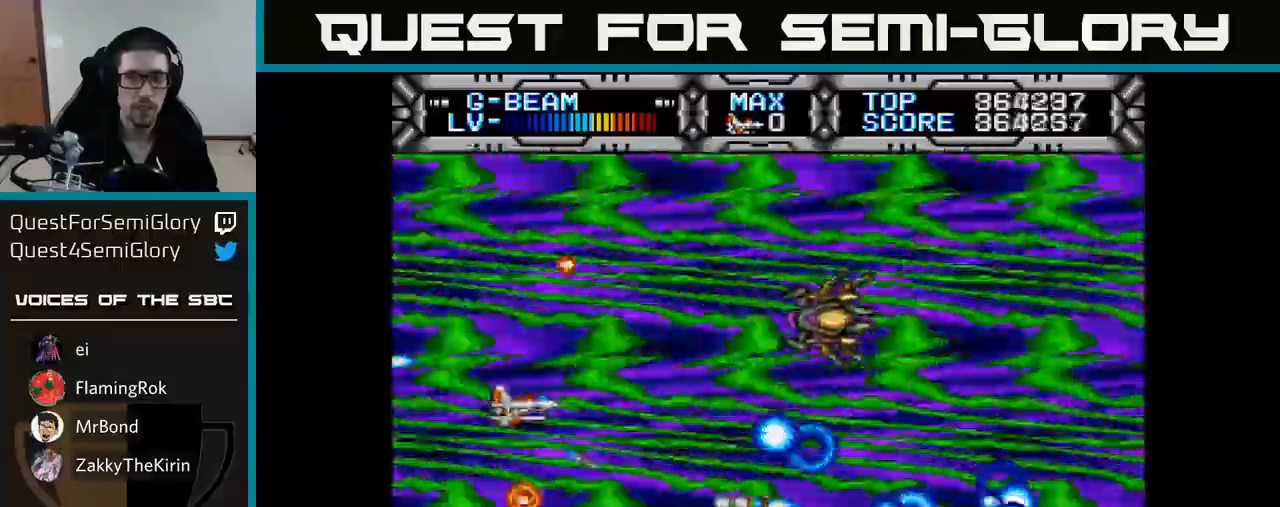
{"buttons": ["X"], "right_stick": "center", "events": [[33, "right_stick", "left"], [117, "DPAD_LEFT", "down"], [167, "DPAD_UP", "down"], [183, "right_stick", "center"], [217, "DPAD_UP", "up"], [250, "DPAD_LEFT", "up"]]}